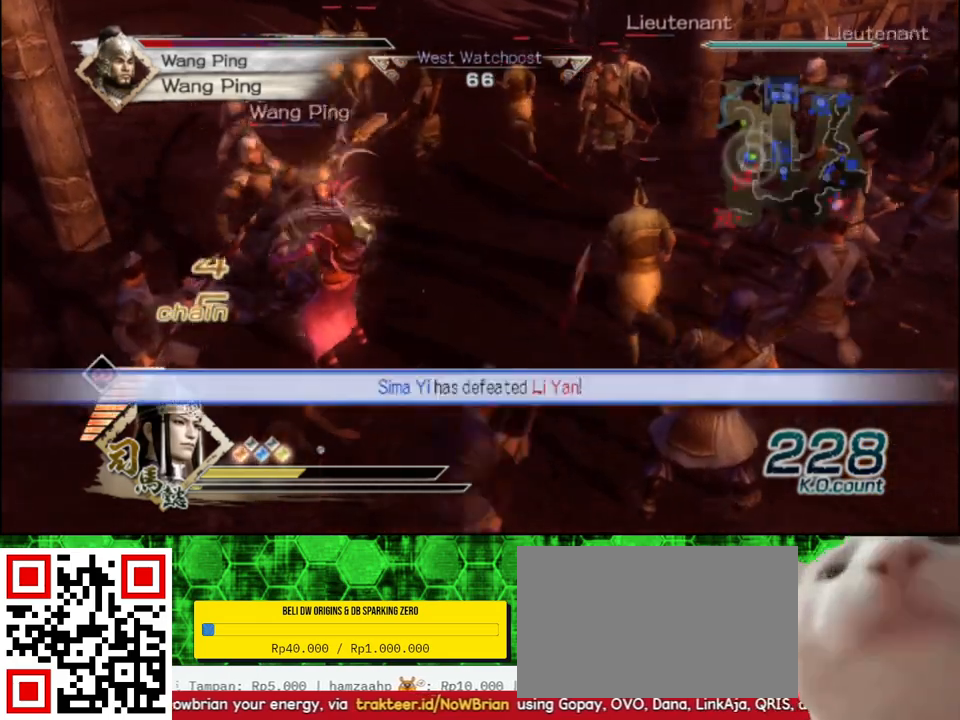
Gameplay with a controller (Xbox layout); each line is a JSON object with the inputs held at the frame after it. "events" lists button and stick changes between this image and that frame as [ms after this image, input, new state], when the widget could be followed in between.
{"buttons": [], "left_stick": "up", "right_stick": "center"}
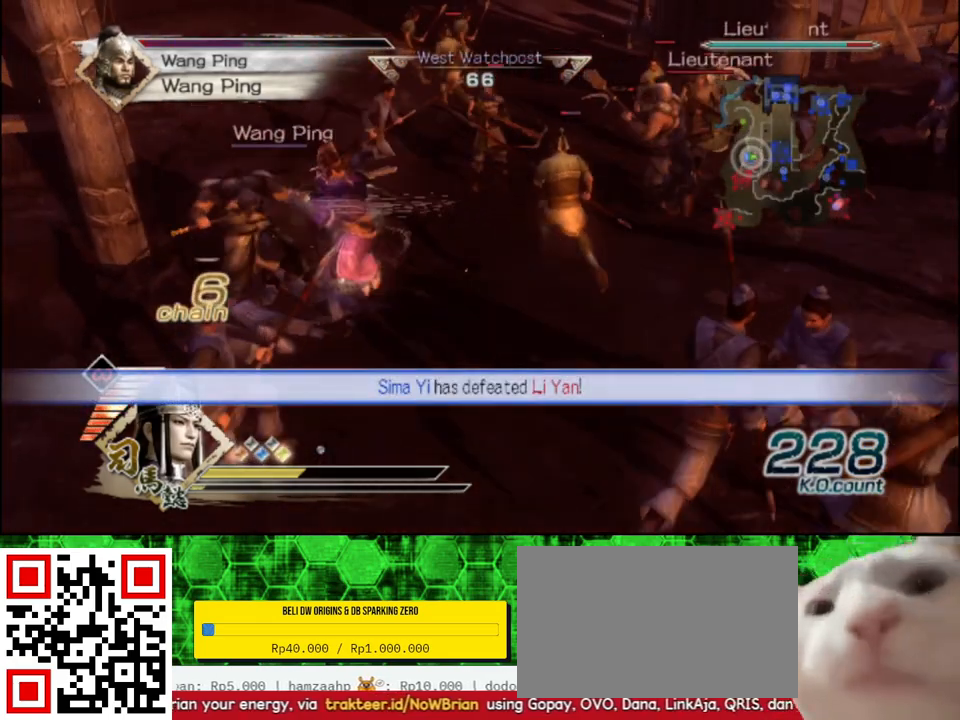
{"buttons": [], "left_stick": "center", "right_stick": "center", "events": [[150, "left_stick", "up-left"], [483, "left_stick", "center"]]}
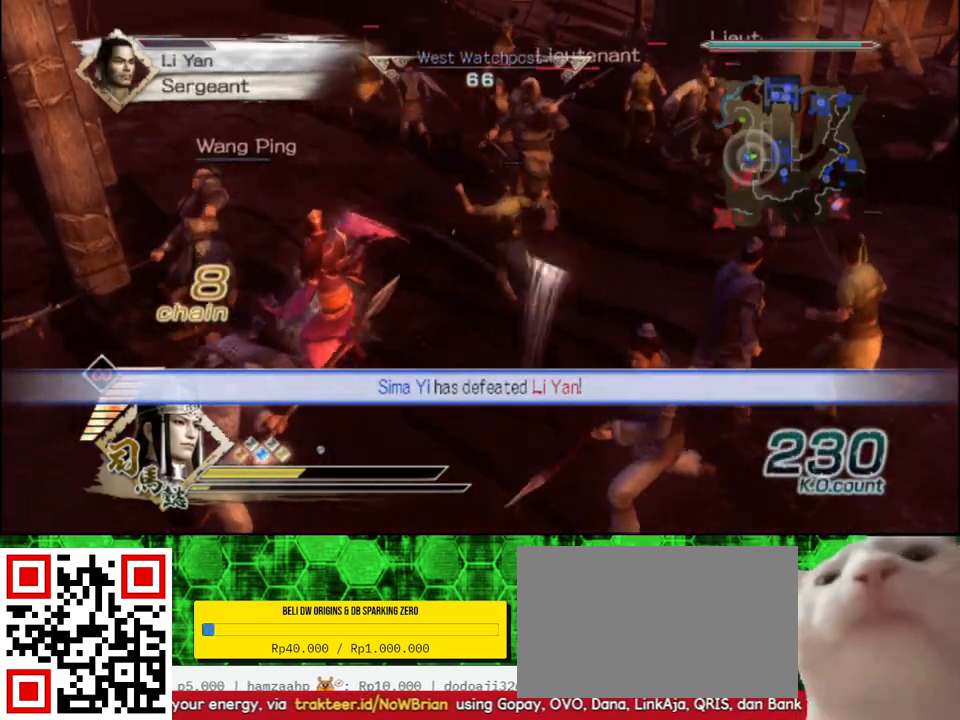
{"buttons": [], "left_stick": "up", "right_stick": "center", "events": [[83, "right_stick", "right"], [267, "right_stick", "center"], [300, "left_stick", "up"]]}
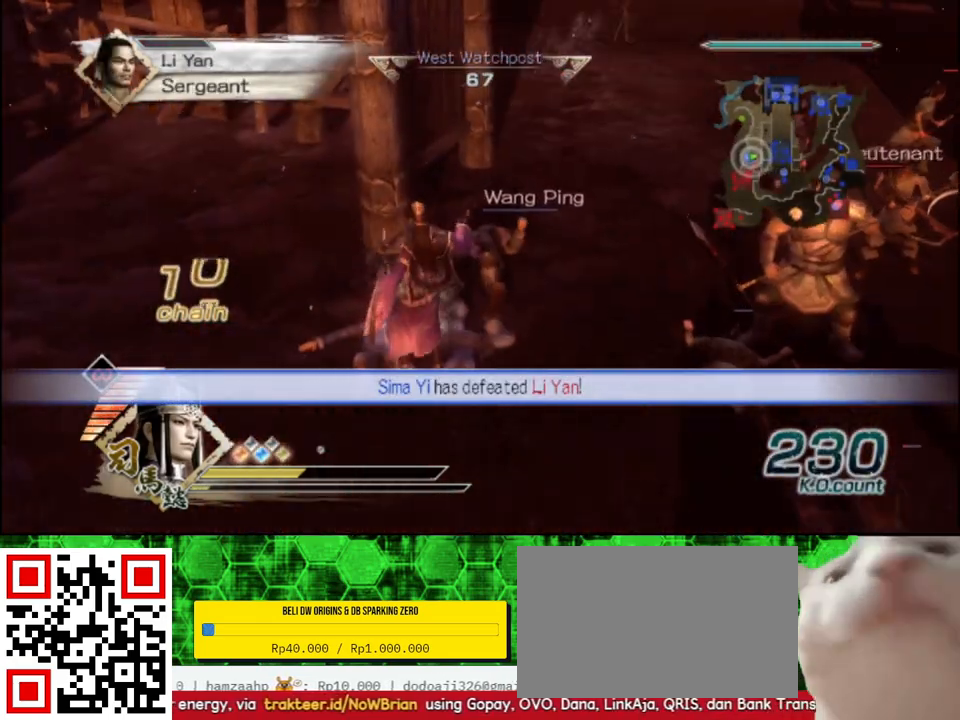
{"buttons": [], "left_stick": "up", "right_stick": "center", "events": []}
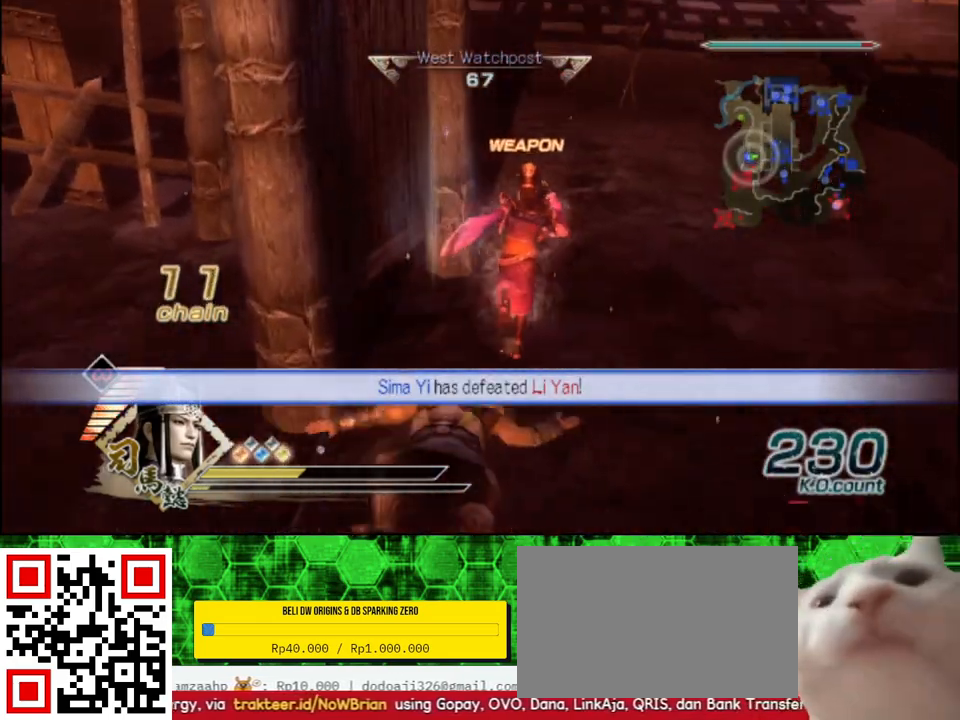
{"buttons": [], "left_stick": "down-right", "right_stick": "left", "events": [[117, "left_stick", "center"], [183, "left_stick", "down-right"], [483, "right_stick", "left"]]}
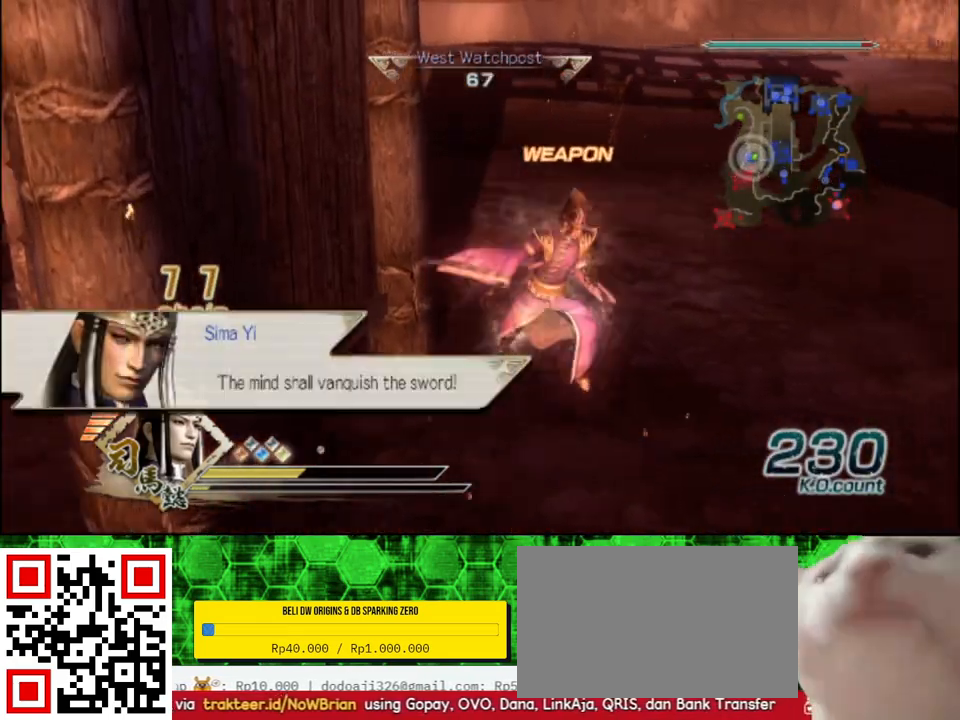
{"buttons": [], "left_stick": "up-right", "right_stick": "center", "events": [[83, "left_stick", "right"], [233, "left_stick", "up-right"], [250, "right_stick", "center"], [300, "R2", "down"], [433, "R2", "up"]]}
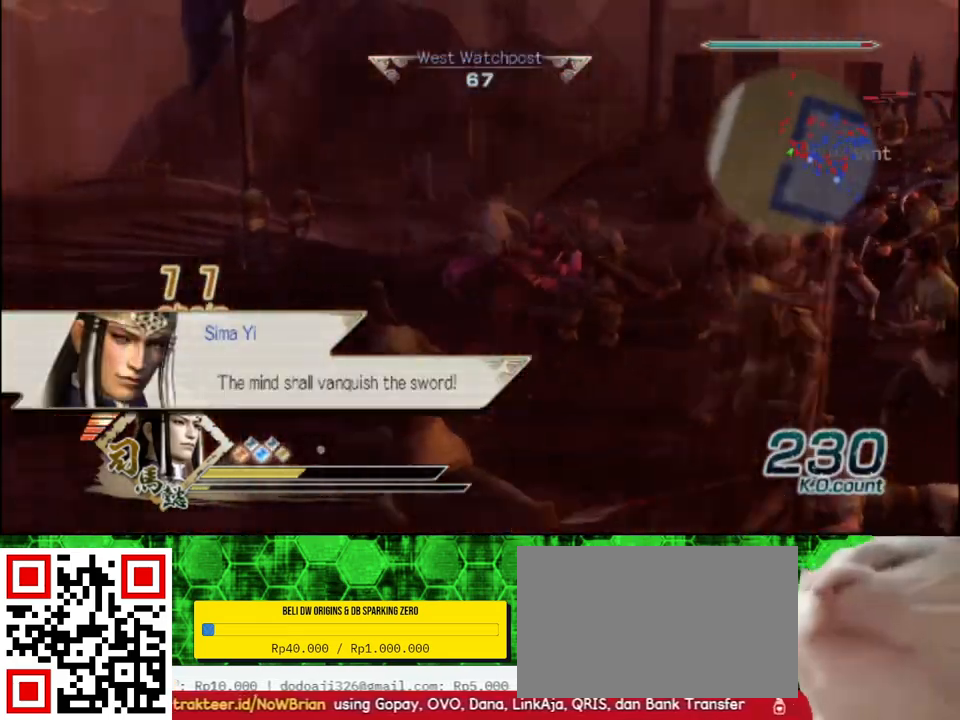
{"buttons": [], "left_stick": "up-left", "right_stick": "center", "events": [[250, "left_stick", "up"], [500, "left_stick", "up-left"]]}
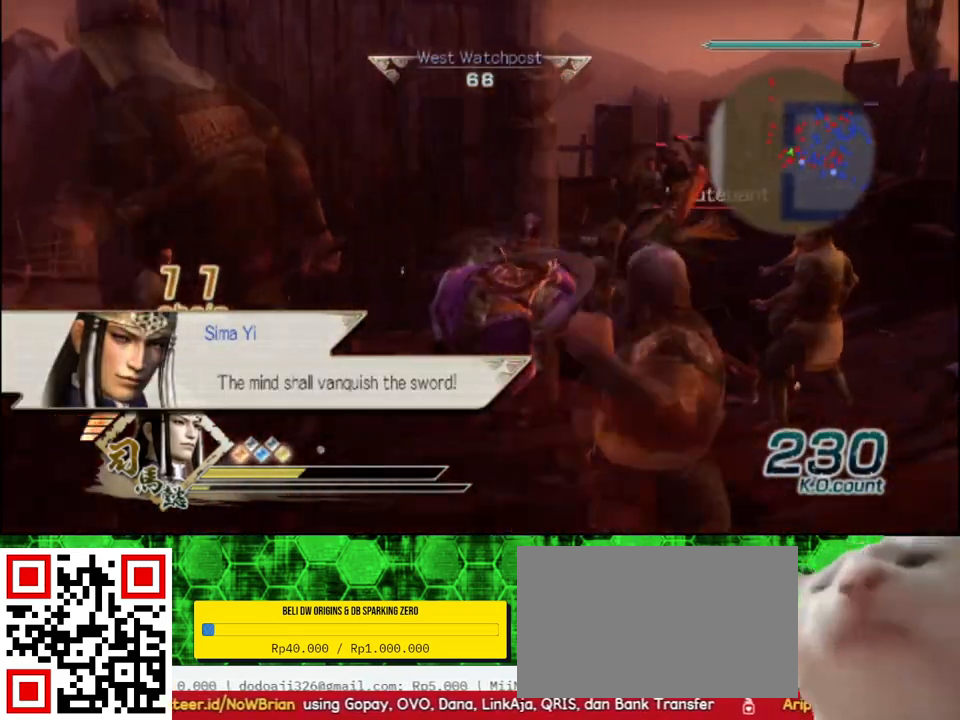
{"buttons": [], "left_stick": "left", "right_stick": "center", "events": [[33, "left_stick", "left"], [83, "right_stick", "right"], [267, "left_stick", "center"], [317, "right_stick", "center"], [333, "left_stick", "down"], [400, "left_stick", "left"]]}
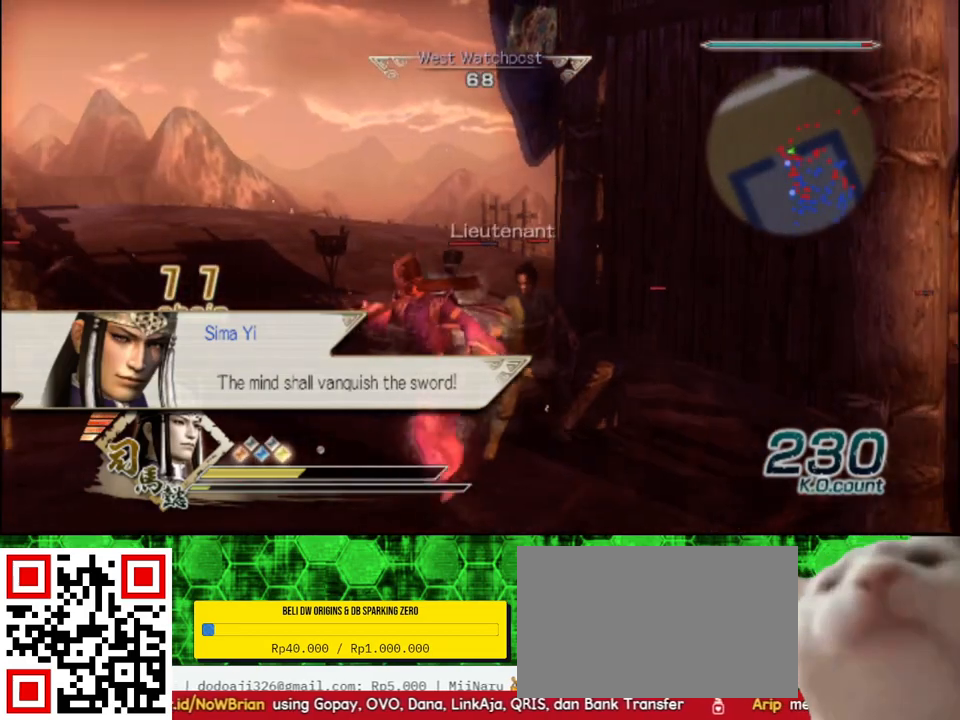
{"buttons": [], "left_stick": "up", "right_stick": "center", "events": [[117, "left_stick", "up"], [283, "R2", "down"], [367, "R2", "up"]]}
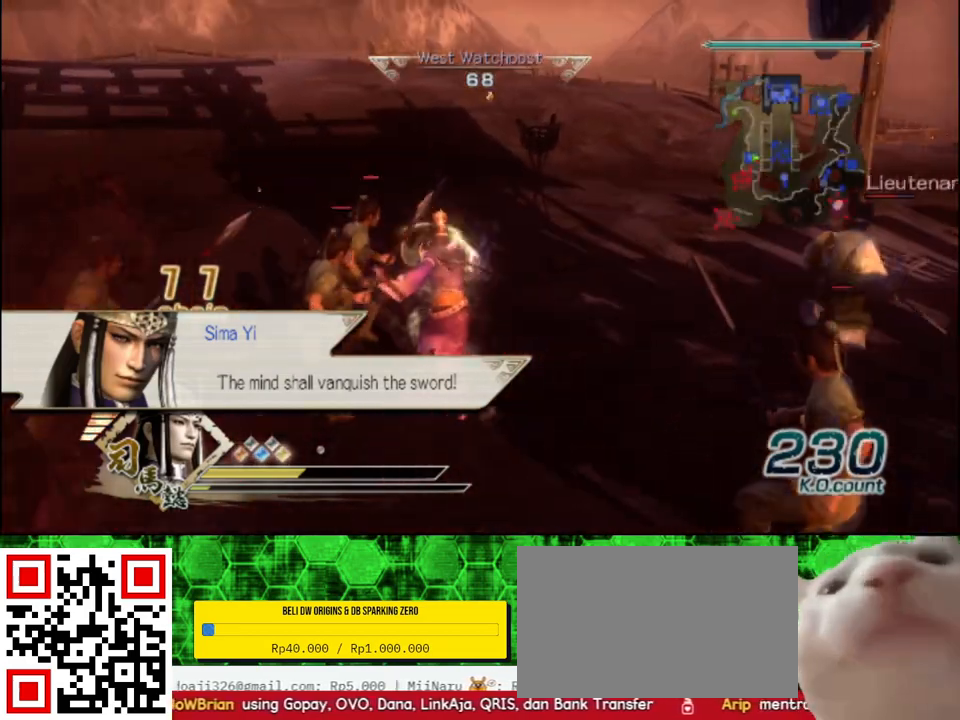
{"buttons": [], "left_stick": "up", "right_stick": "left", "events": [[483, "right_stick", "left"]]}
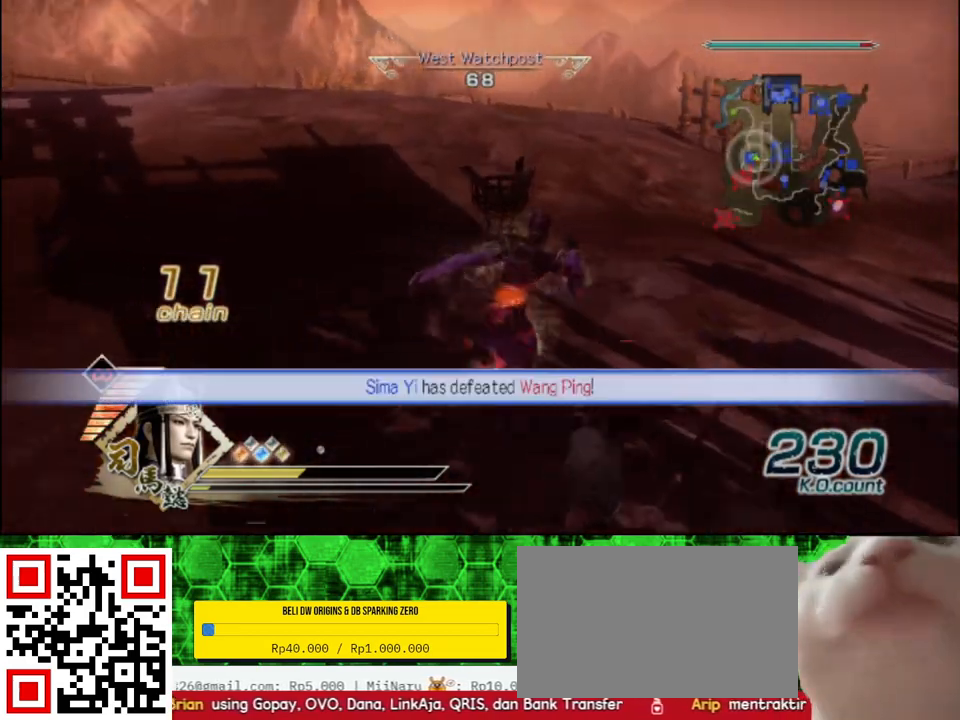
{"buttons": [], "left_stick": "up", "right_stick": "center", "events": [[150, "right_stick", "center"]]}
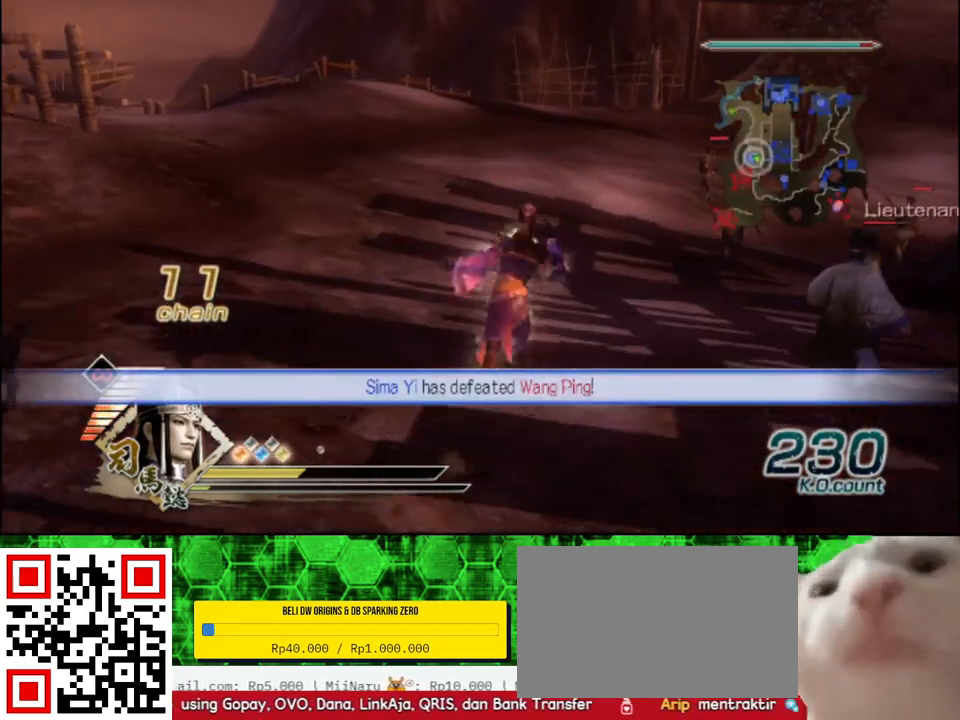
{"buttons": [], "left_stick": "up", "right_stick": "center", "events": [[100, "DPAD_DOWN", "down"], [217, "DPAD_DOWN", "up"]]}
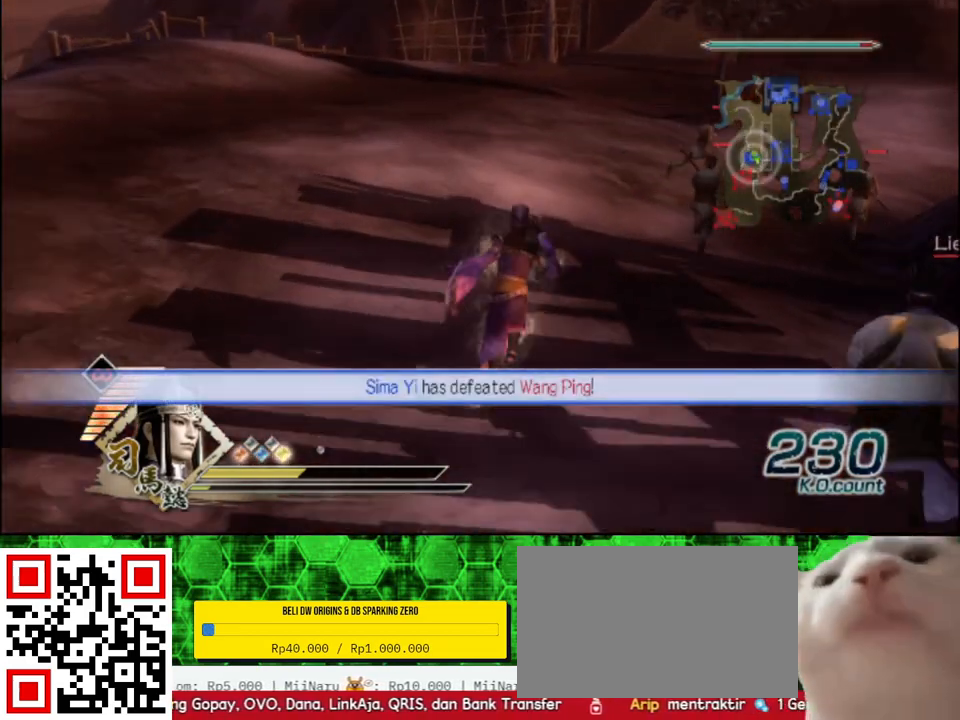
{"buttons": [], "left_stick": "left", "right_stick": "right", "events": [[67, "R2", "down"], [233, "R2", "up"], [333, "left_stick", "left"], [450, "right_stick", "right"]]}
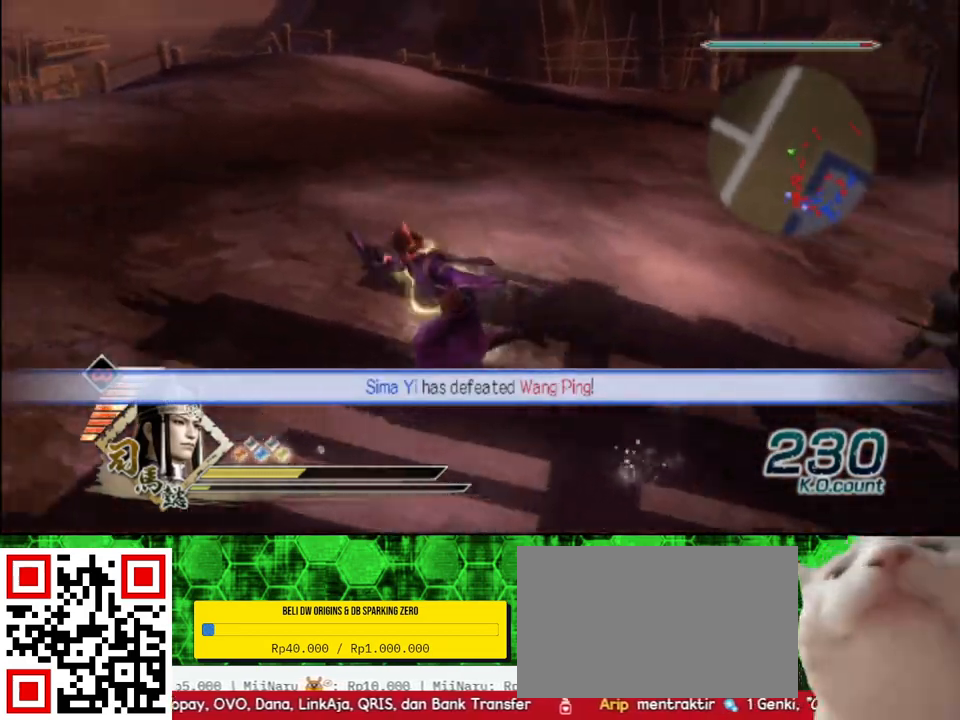
{"buttons": [], "left_stick": "up-left", "right_stick": "right", "events": [[17, "left_stick", "up-left"], [117, "left_stick", "up"], [233, "left_stick", "up-left"]]}
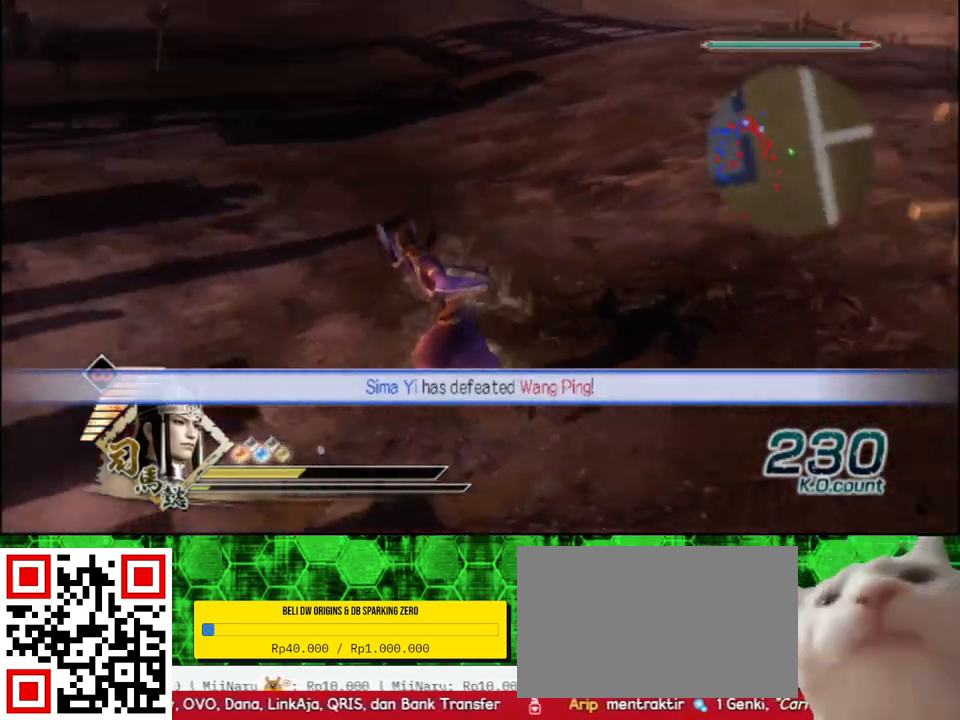
{"buttons": [], "left_stick": "up", "right_stick": "down", "events": [[67, "left_stick", "center"], [400, "right_stick", "center"], [450, "left_stick", "up"], [450, "right_stick", "down"]]}
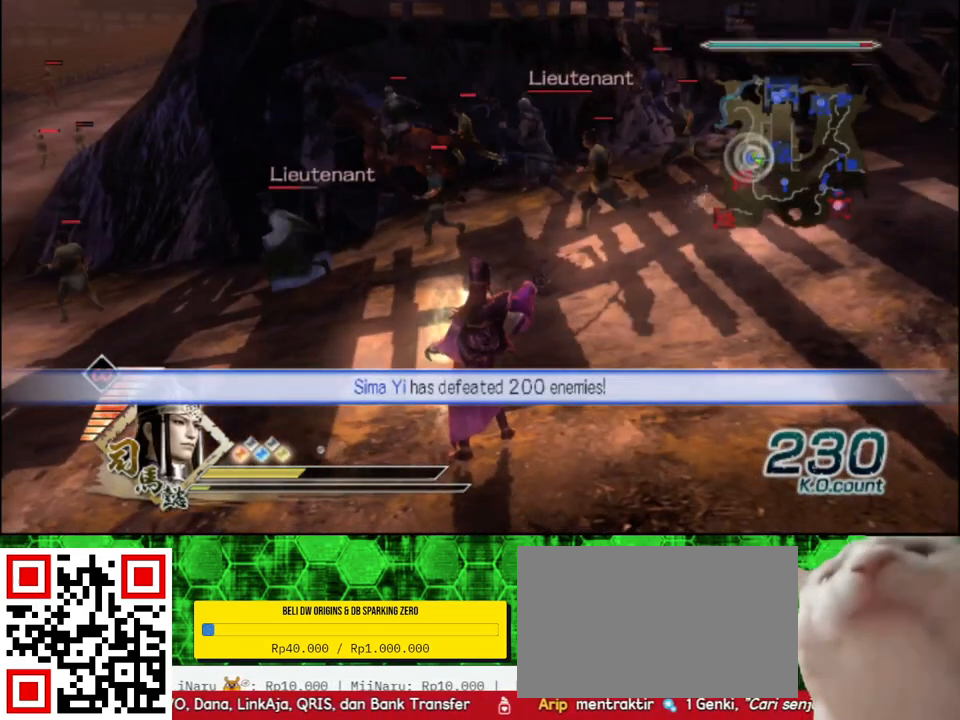
{"buttons": ["DPAD_DOWN"], "left_stick": "center", "right_stick": "center", "events": [[133, "left_stick", "center"], [133, "right_stick", "center"], [500, "DPAD_DOWN", "down"]]}
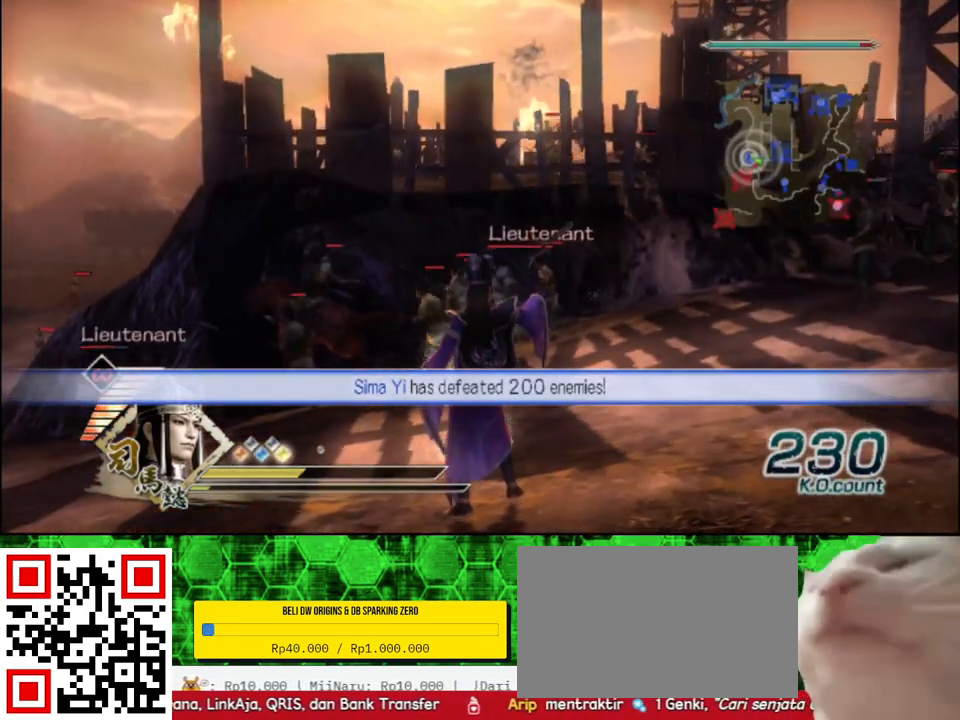
{"buttons": [], "left_stick": "center", "right_stick": "center", "events": [[117, "DPAD_DOWN", "up"], [283, "DPAD_DOWN", "down"], [367, "DPAD_DOWN", "up"]]}
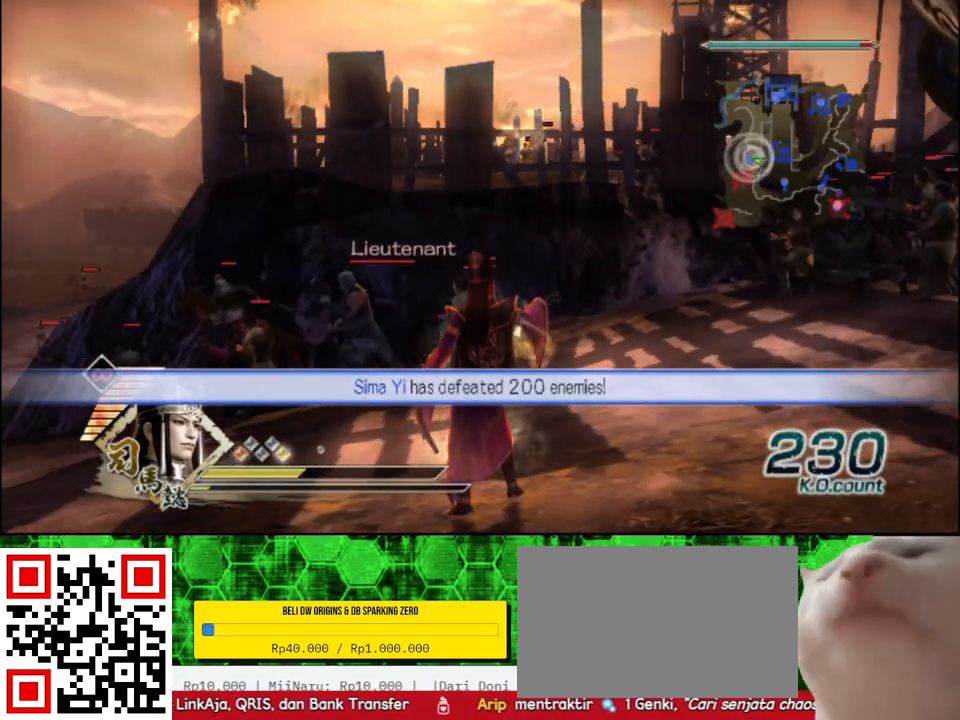
{"buttons": [], "left_stick": "center", "right_stick": "center", "events": [[50, "DPAD_DOWN", "down"], [117, "DPAD_DOWN", "up"], [300, "DPAD_DOWN", "down"], [350, "DPAD_DOWN", "up"]]}
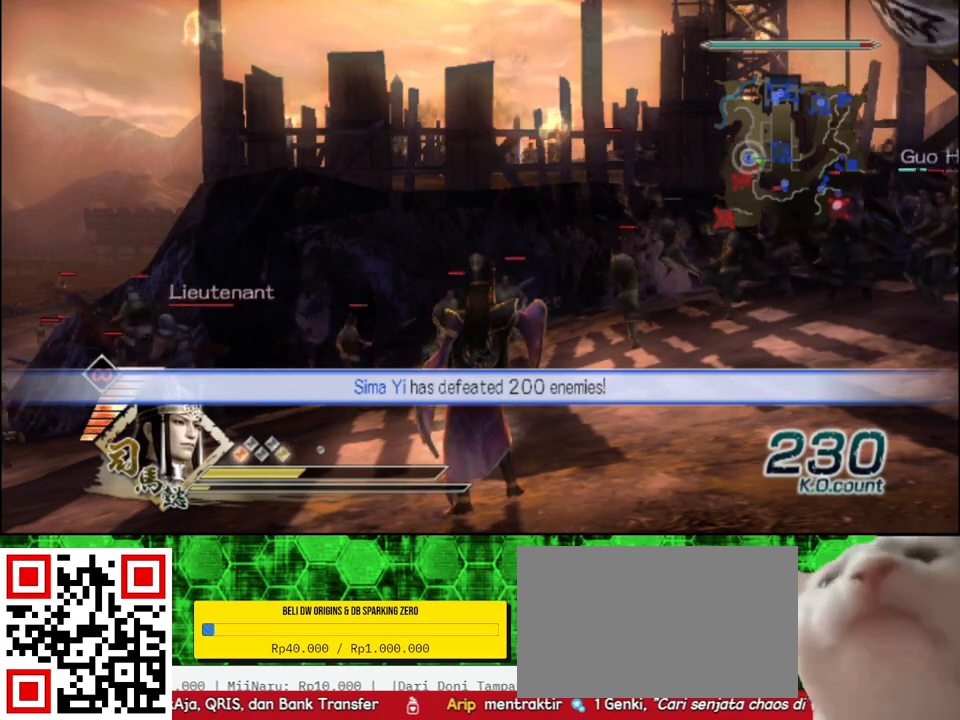
{"buttons": [], "left_stick": "center", "right_stick": "center", "events": [[83, "left_stick", "left"], [167, "right_stick", "right"], [300, "left_stick", "center"], [383, "right_stick", "center"]]}
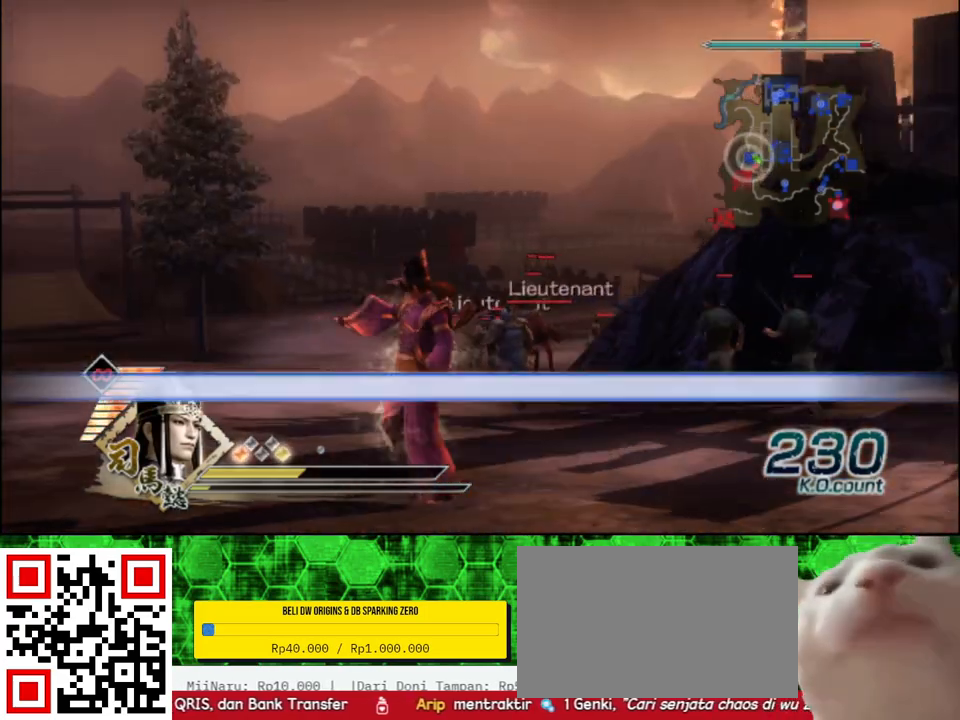
{"buttons": [], "left_stick": "center", "right_stick": "center", "events": [[133, "right_stick", "right"], [300, "right_stick", "center"], [317, "R2", "down"], [467, "R2", "up"]]}
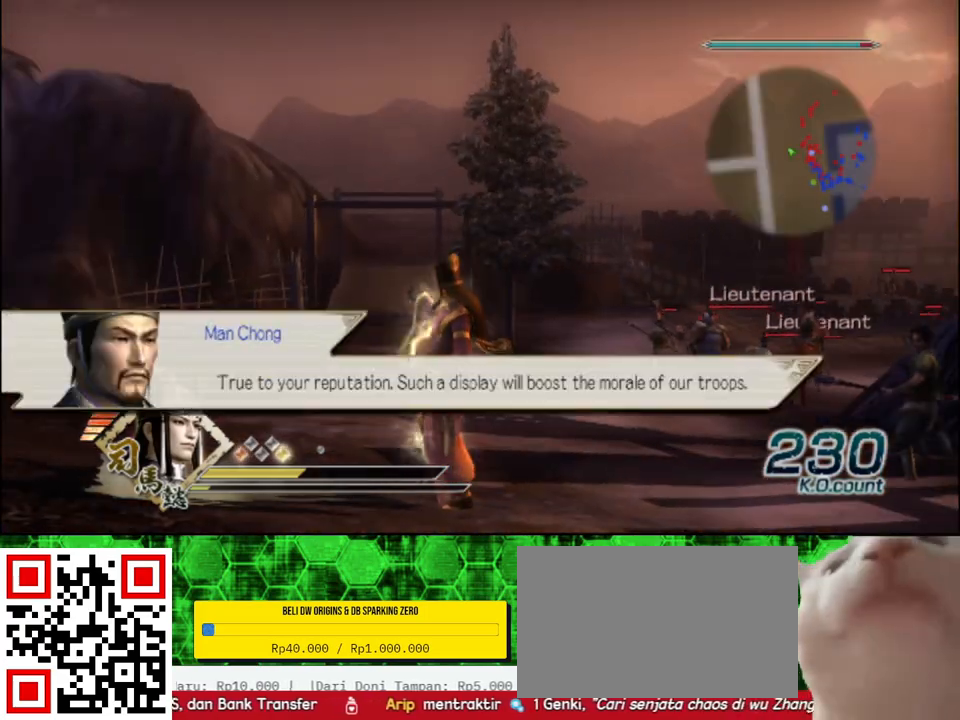
{"buttons": [], "left_stick": "center", "right_stick": "right", "events": [[167, "right_stick", "right"]]}
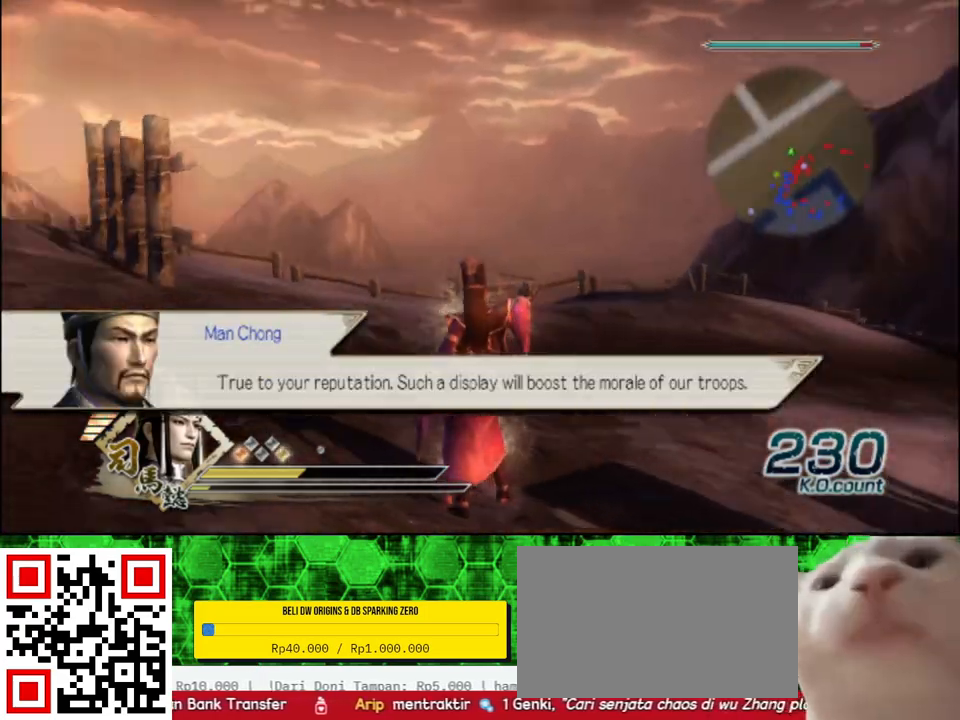
{"buttons": [], "left_stick": "center", "right_stick": "right", "events": []}
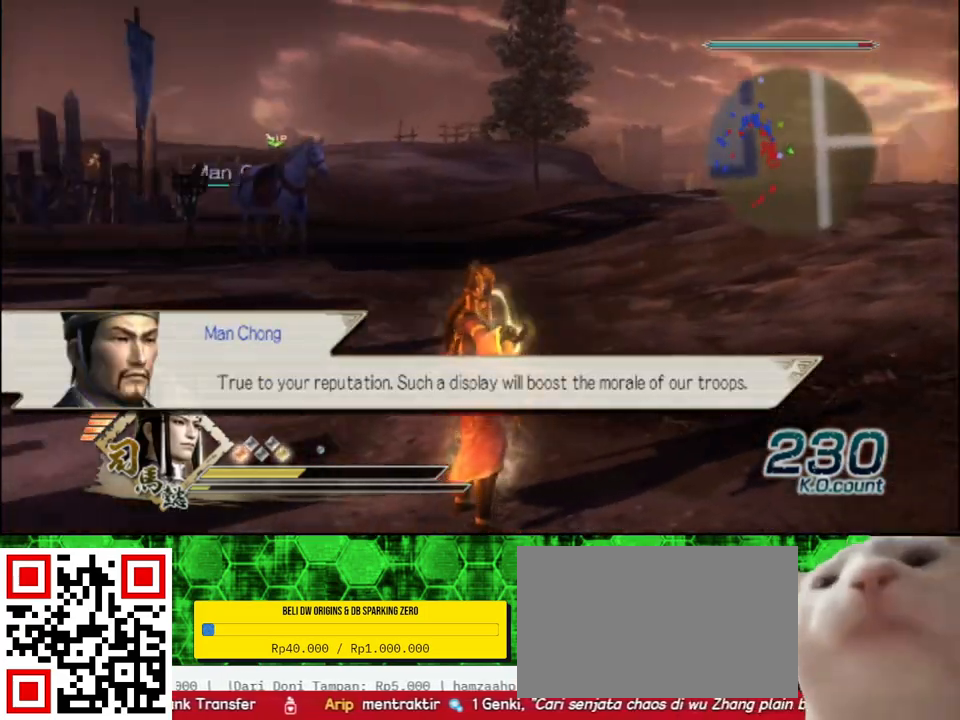
{"buttons": [], "left_stick": "up", "right_stick": "center", "events": [[83, "left_stick", "up"], [100, "right_stick", "center"]]}
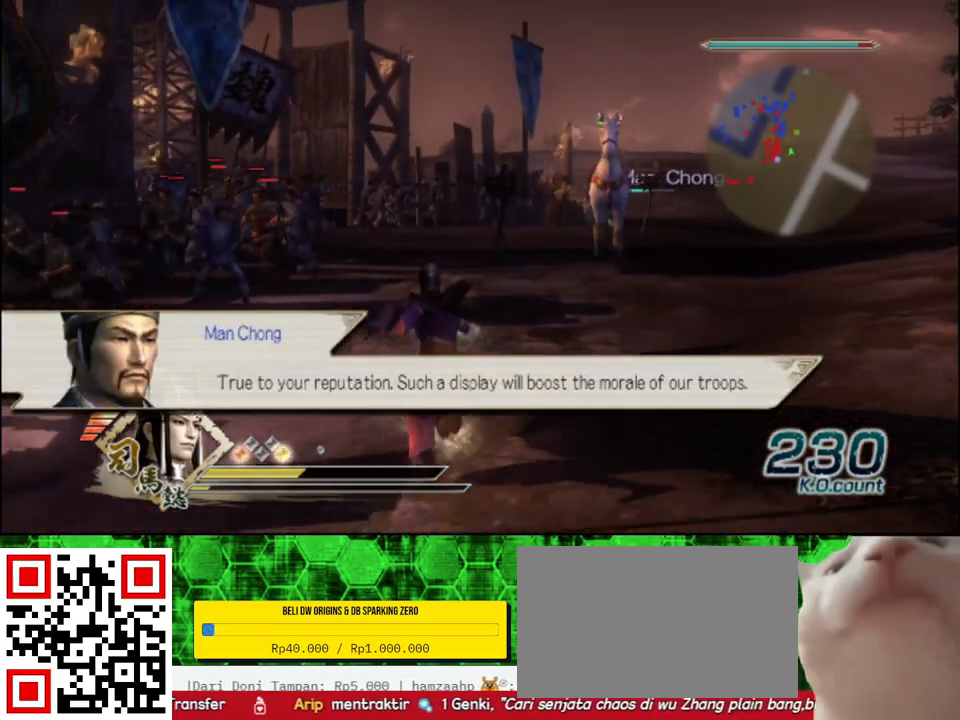
{"buttons": [], "left_stick": "up", "right_stick": "center", "events": [[183, "left_stick", "up-right"], [417, "left_stick", "up"]]}
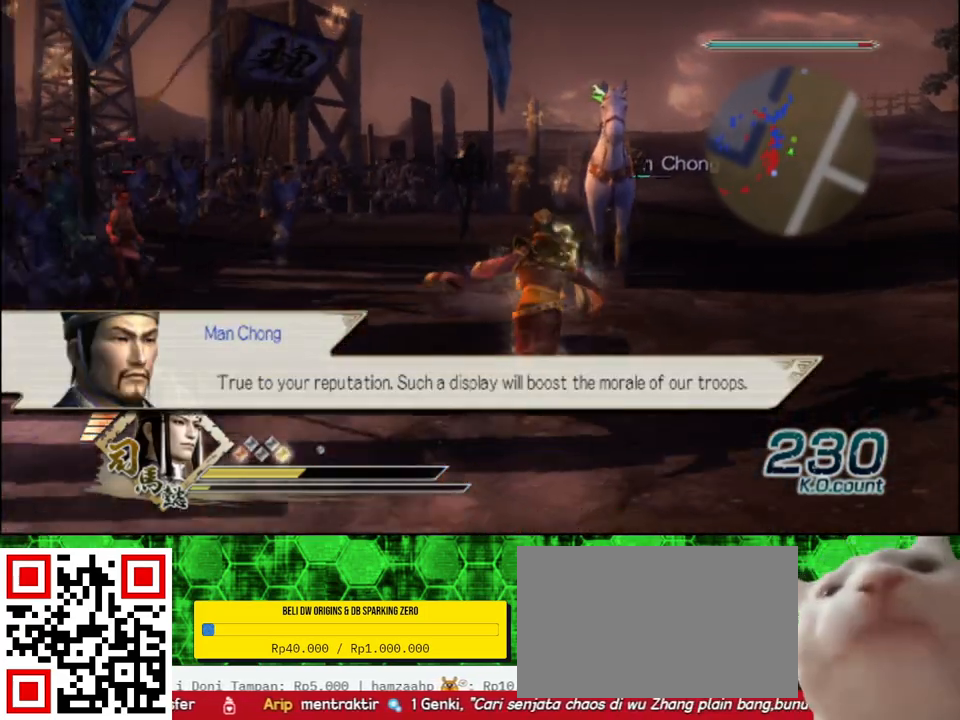
{"buttons": [], "left_stick": "center", "right_stick": "center", "events": [[500, "left_stick", "center"]]}
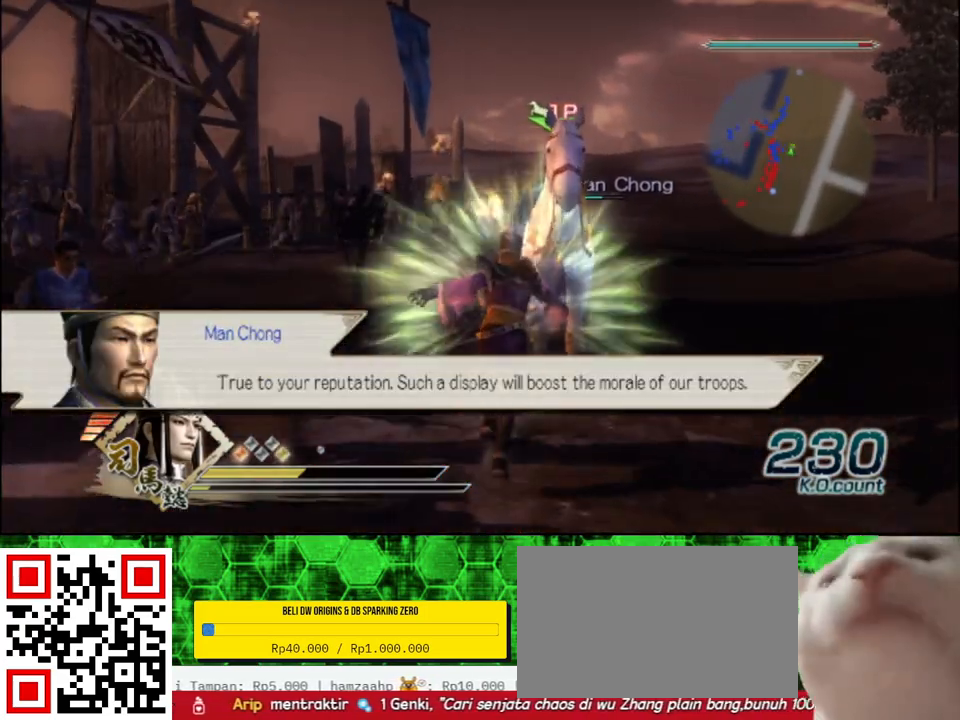
{"buttons": [], "left_stick": "right", "right_stick": "left", "events": [[150, "A", "down"], [267, "A", "up"], [417, "right_stick", "left"], [450, "left_stick", "right"]]}
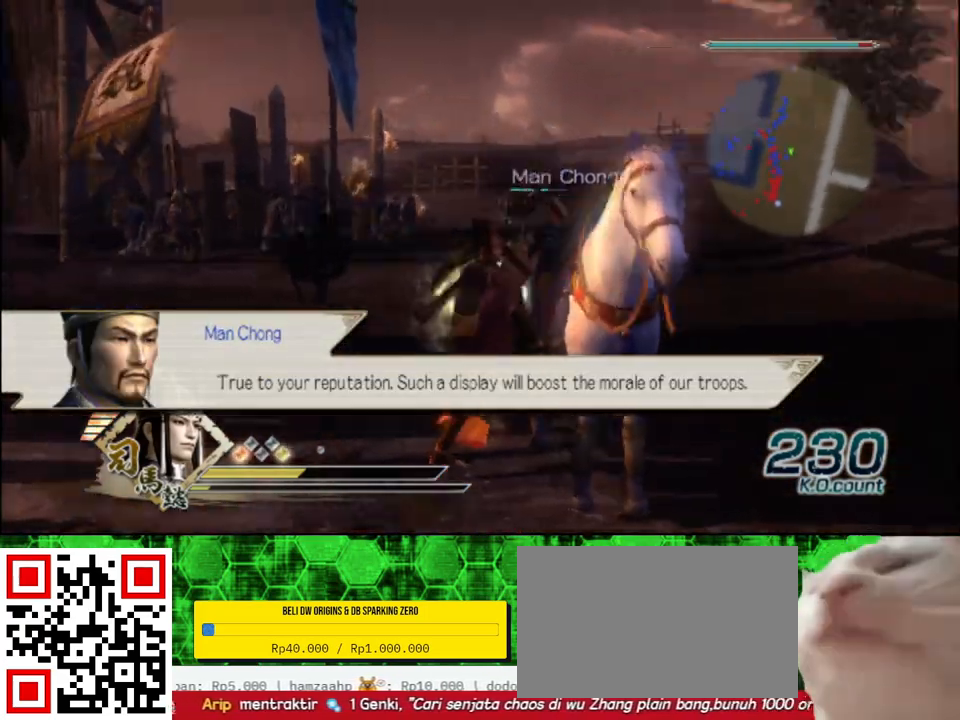
{"buttons": [], "left_stick": "up-right", "right_stick": "left", "events": [[450, "left_stick", "up-right"]]}
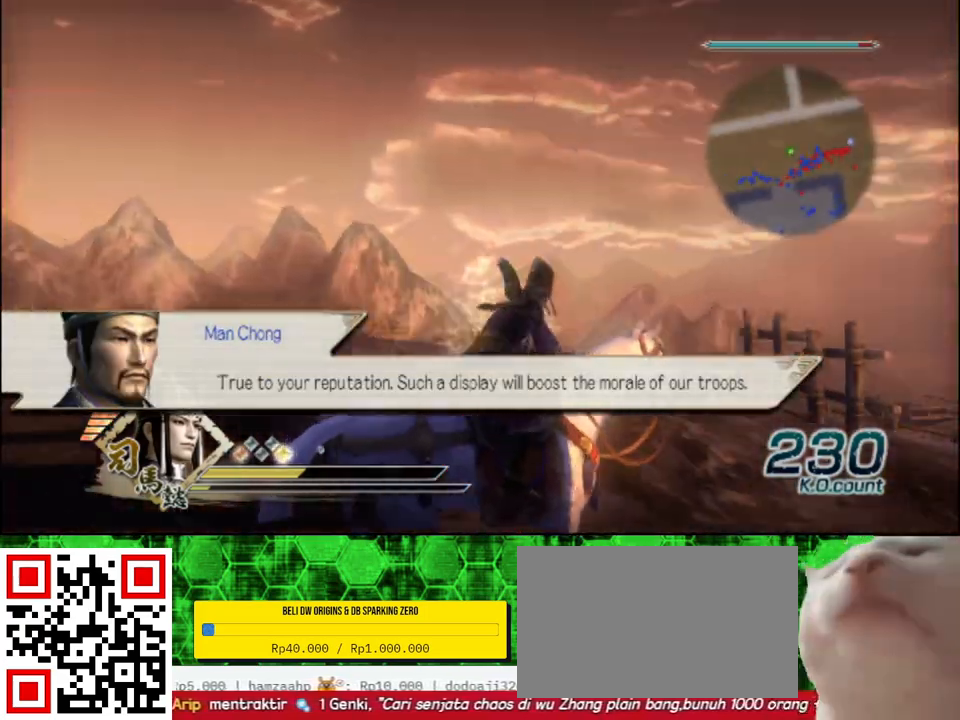
{"buttons": [], "left_stick": "up", "right_stick": "center", "events": [[33, "right_stick", "center"], [100, "R2", "down"], [217, "R2", "up"], [400, "left_stick", "up"]]}
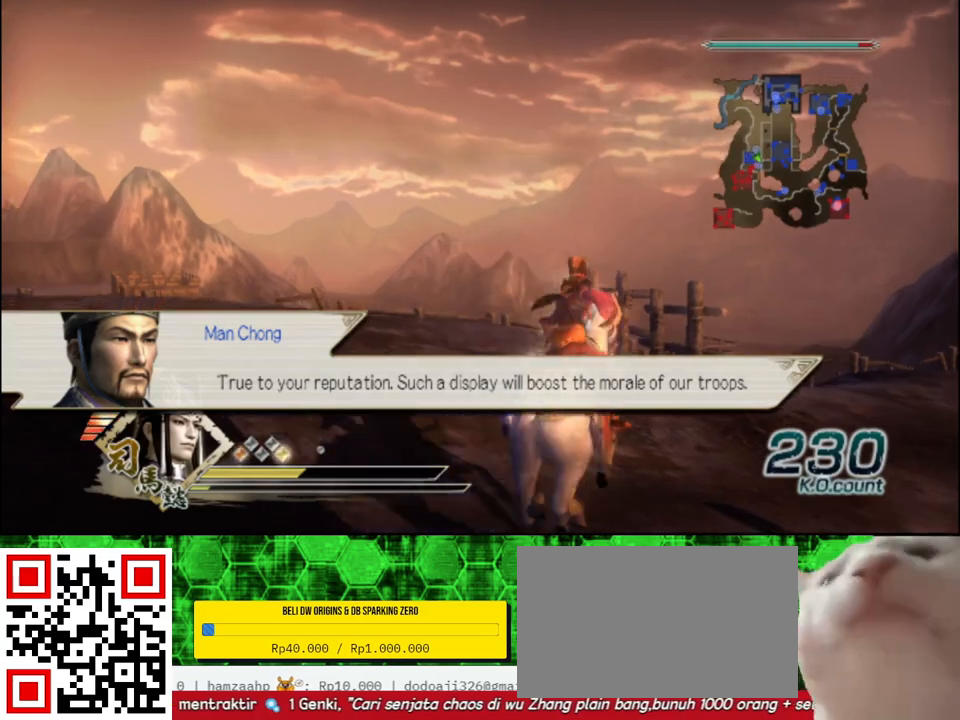
{"buttons": [], "left_stick": "up-left", "right_stick": "right", "events": [[350, "left_stick", "up-left"], [483, "right_stick", "right"]]}
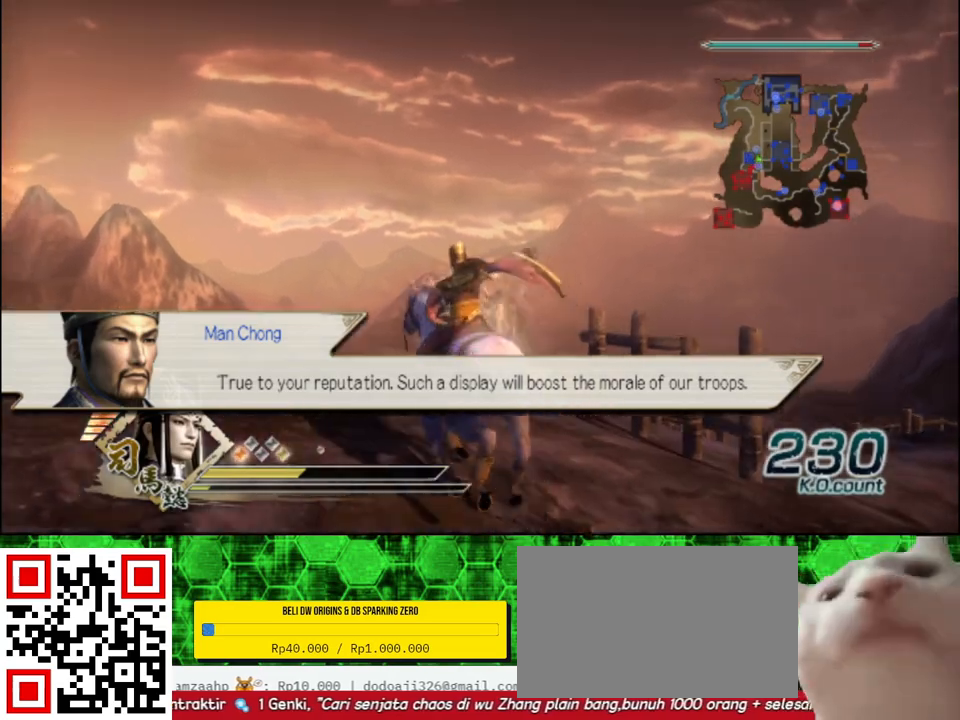
{"buttons": [], "left_stick": "up", "right_stick": "up", "events": [[167, "right_stick", "center"], [267, "left_stick", "up"], [450, "right_stick", "up"]]}